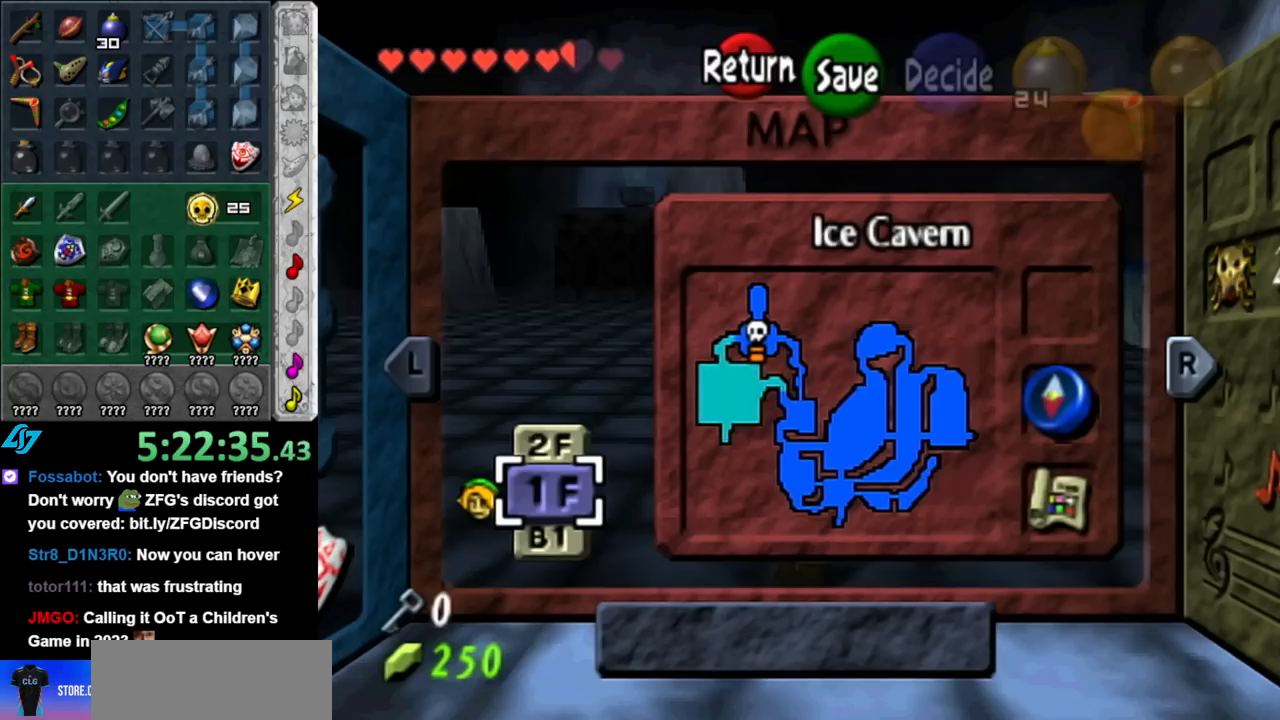
Gameplay with a controller (Nintendo layout); each line is a JSON object with the inputs held at the frame after it. "events" lists button and stick changes between this image and that frame as [ms after this image, input, new state], when the widget could be followed in between. Not read: L3 R3.
{"buttons": [], "left_stick": "center", "right_stick": "center", "events": []}
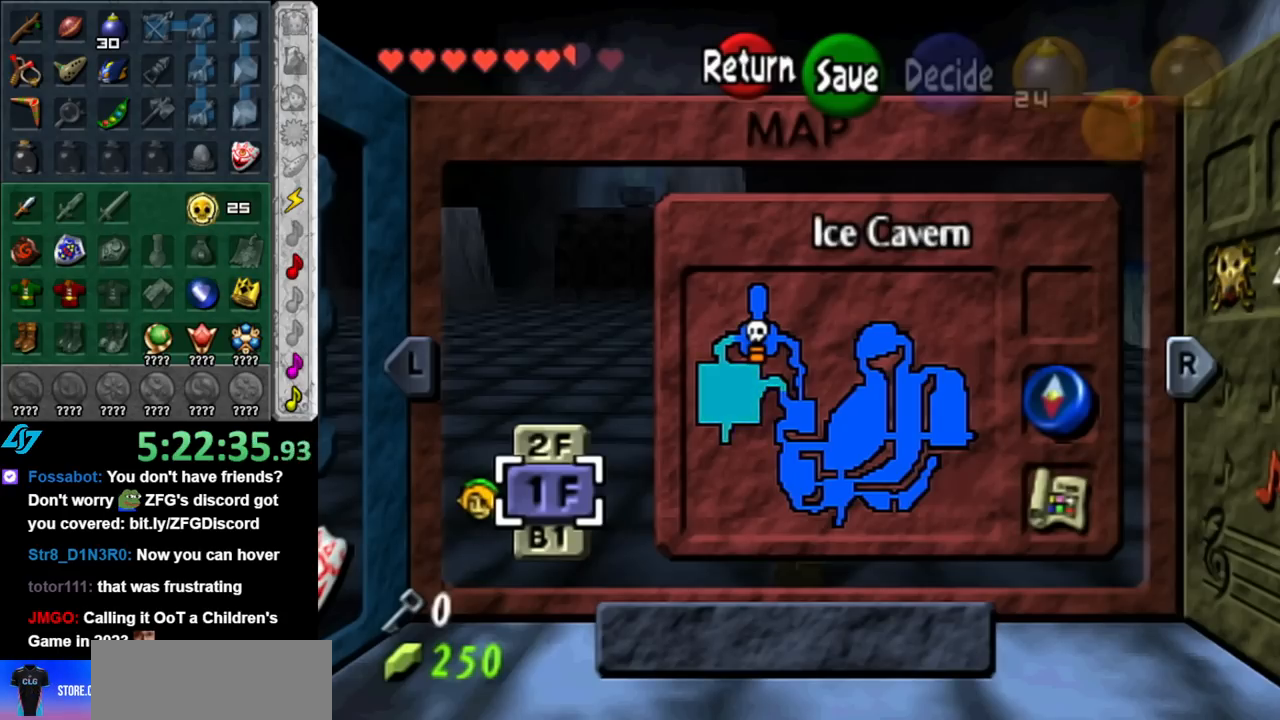
{"buttons": [], "left_stick": "center", "right_stick": "center", "events": [[350, "START", "down"], [467, "START", "up"]]}
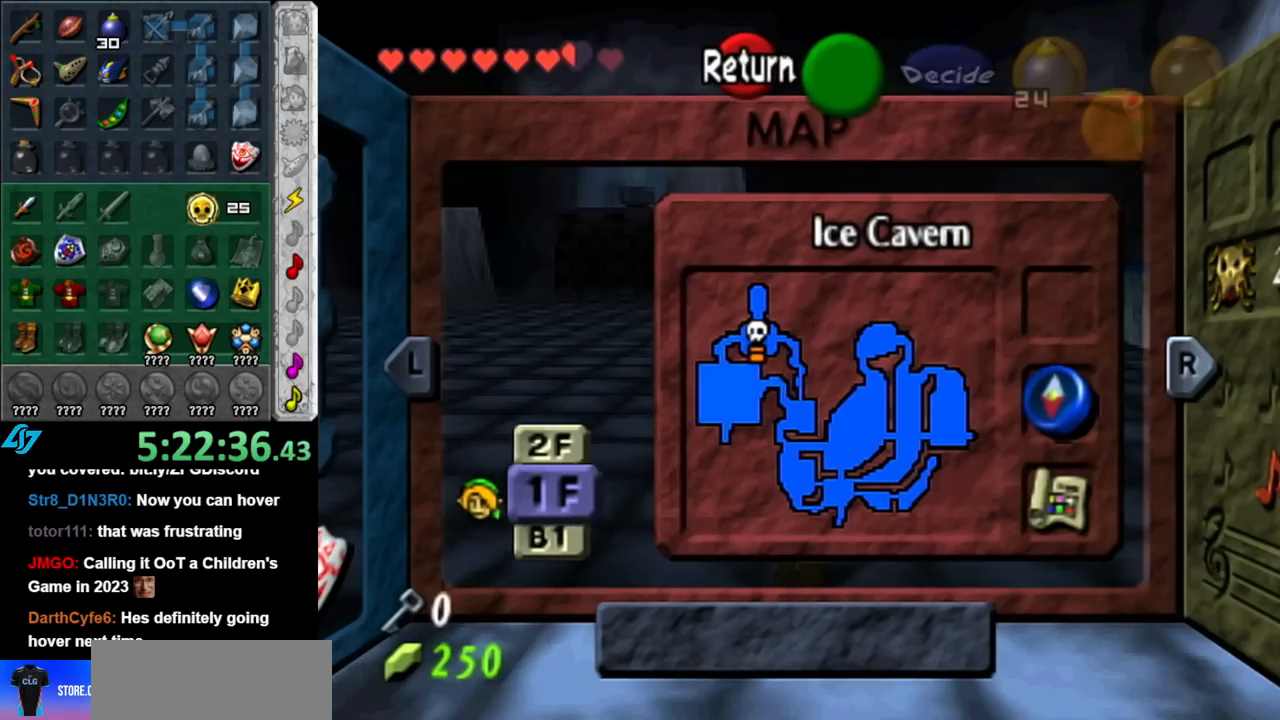
{"buttons": [], "left_stick": "down", "right_stick": "center", "events": [[117, "left_stick", "down"]]}
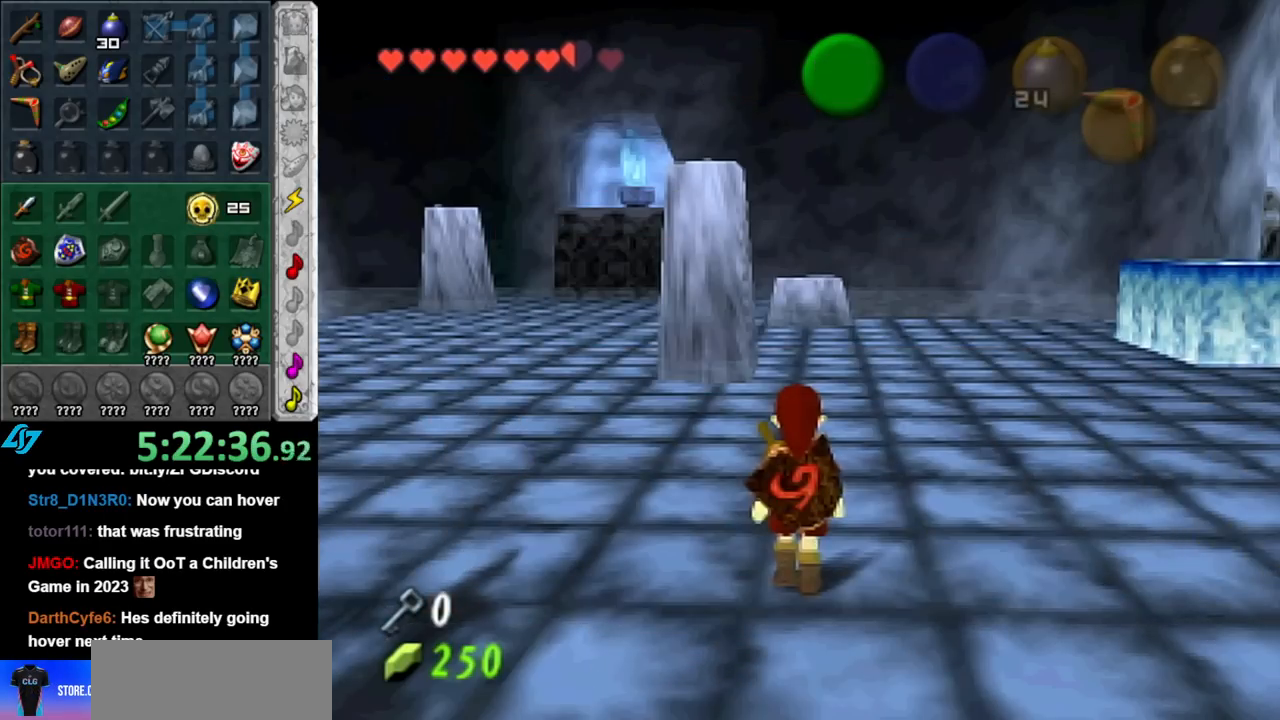
{"buttons": ["A", "L1"], "left_stick": "down", "right_stick": "center", "events": [[400, "A", "down"], [500, "L1", "down"]]}
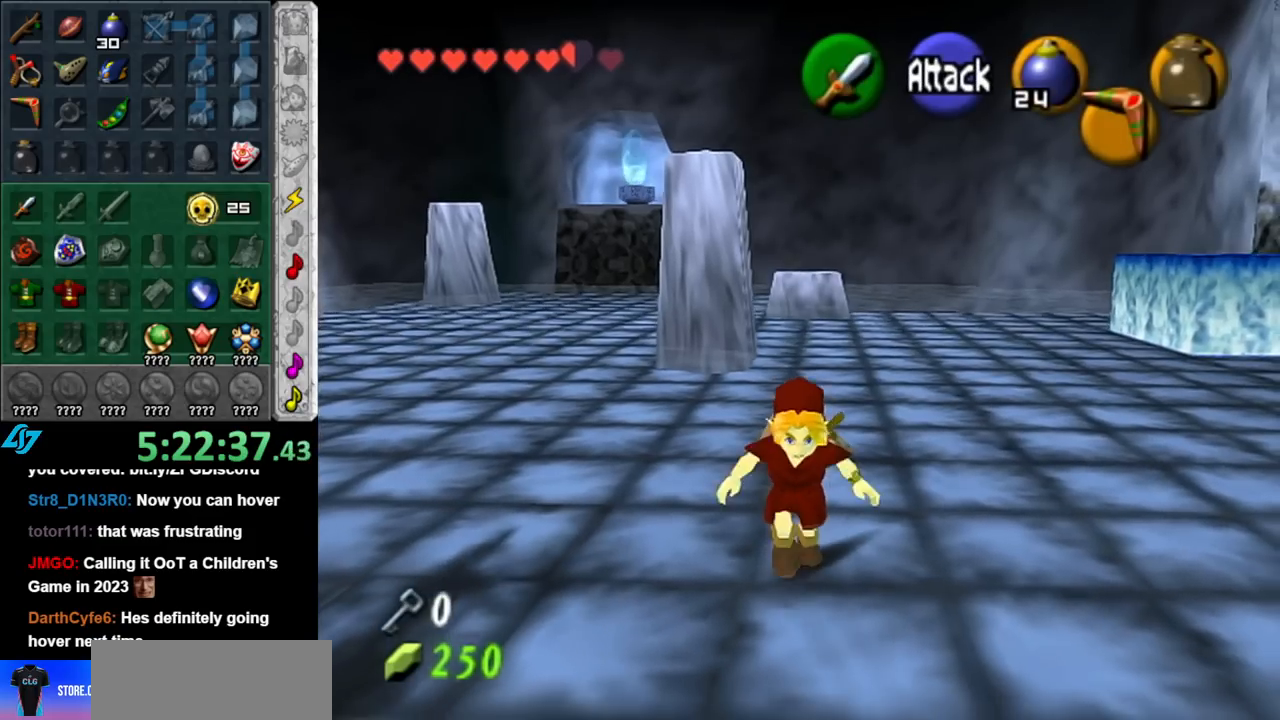
{"buttons": ["START"], "left_stick": "up", "right_stick": "center", "events": [[33, "A", "up"], [67, "left_stick", "up"], [217, "L1", "up"], [400, "START", "down"]]}
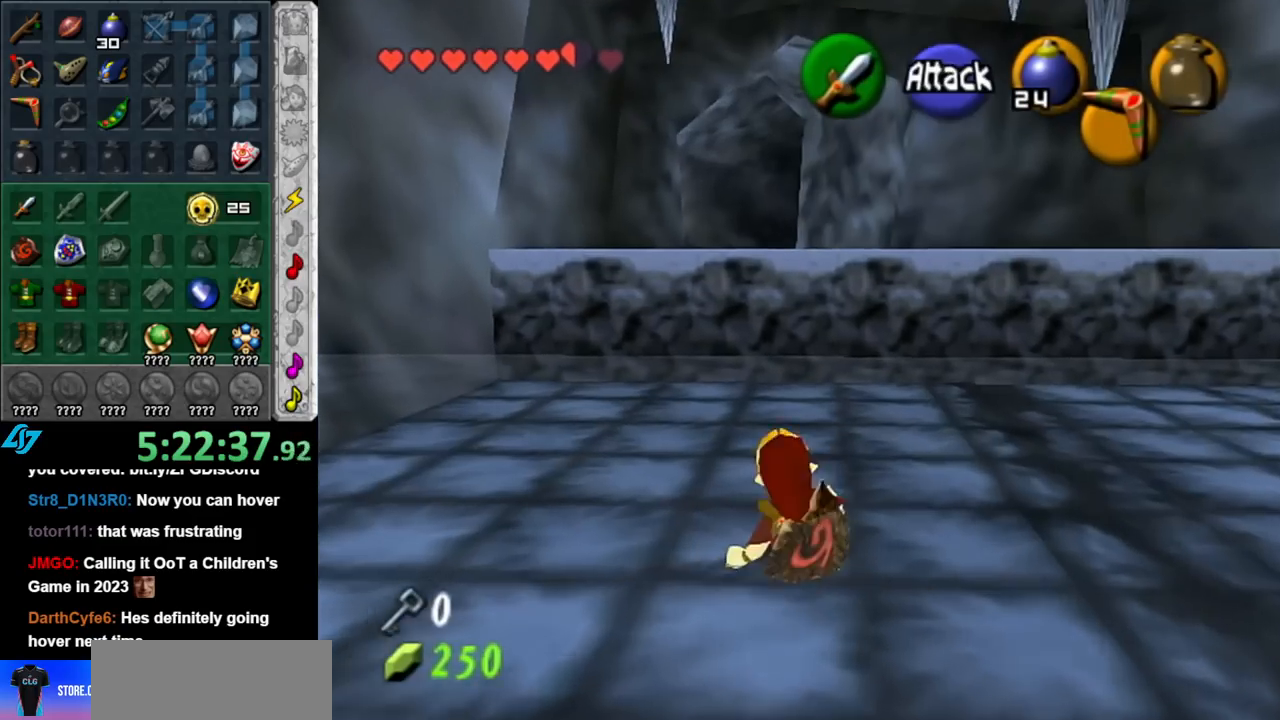
{"buttons": [], "left_stick": "center", "right_stick": "center", "events": [[33, "START", "up"], [117, "left_stick", "center"]]}
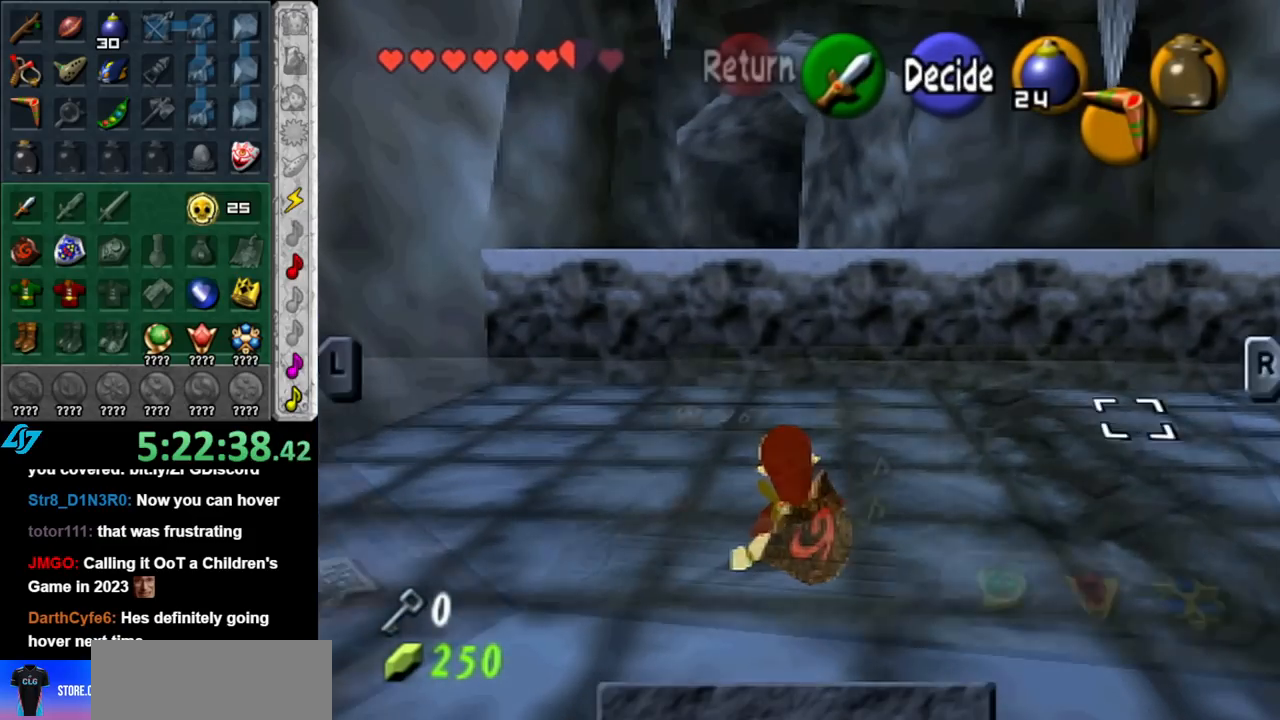
{"buttons": [], "left_stick": "center", "right_stick": "center", "events": []}
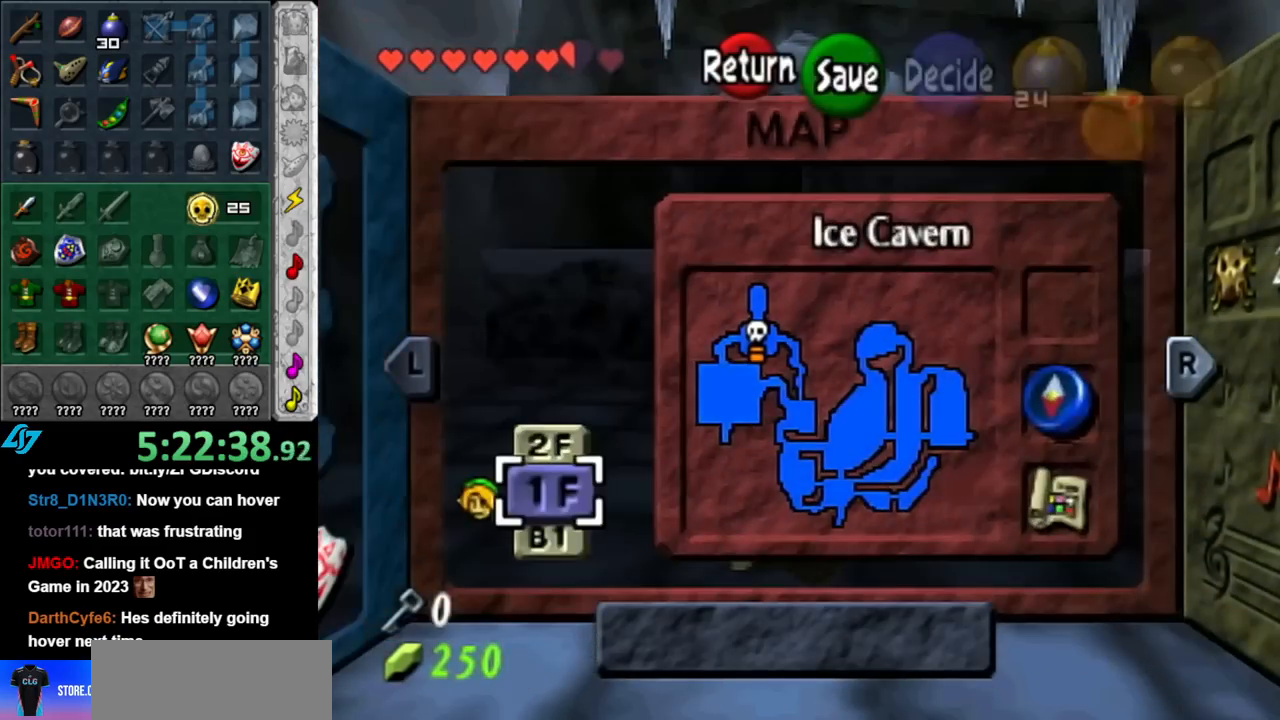
{"buttons": [], "left_stick": "center", "right_stick": "center", "events": [[117, "left_stick", "down"], [317, "left_stick", "center"]]}
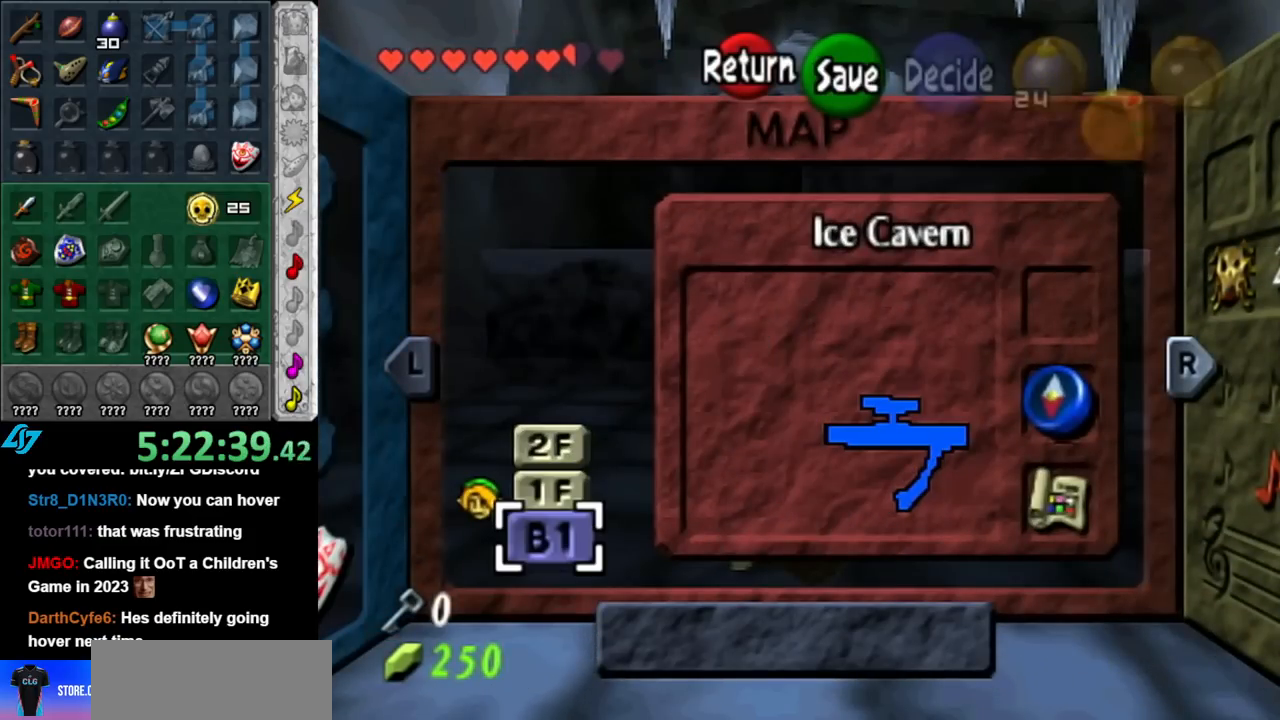
{"buttons": [], "left_stick": "up", "right_stick": "center", "events": [[283, "left_stick", "up"], [433, "left_stick", "center"], [500, "left_stick", "up"]]}
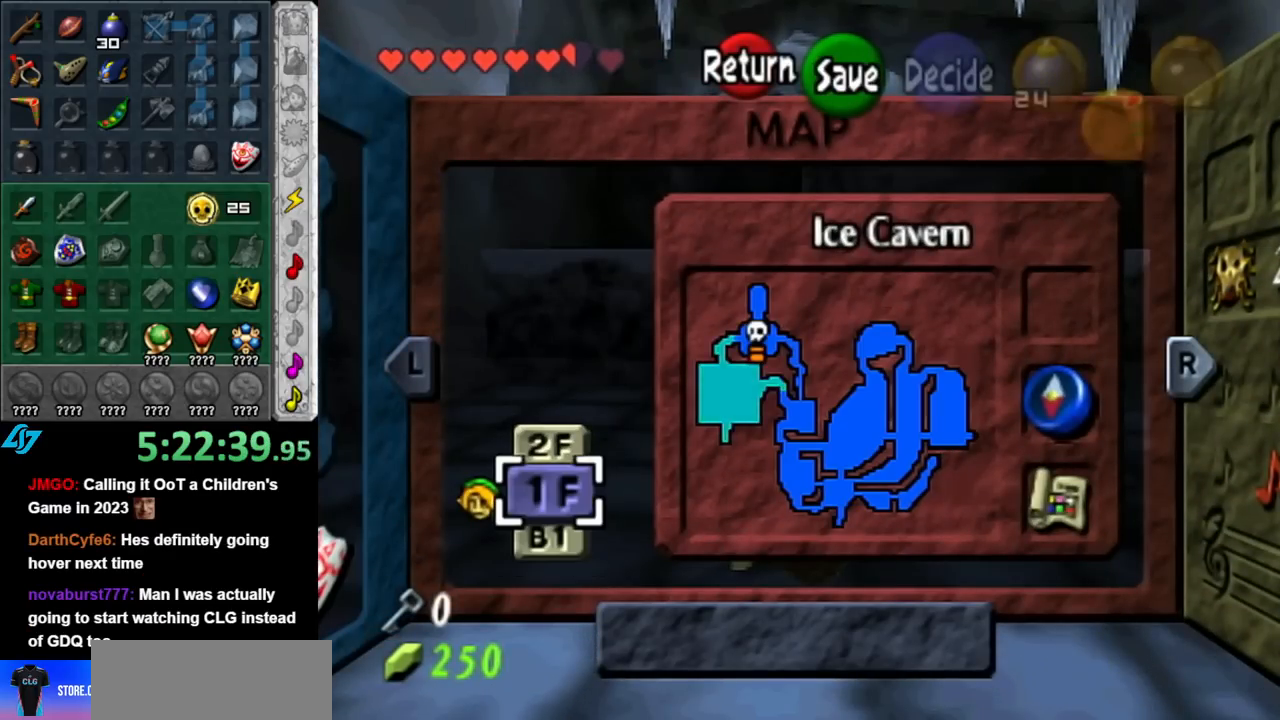
{"buttons": [], "left_stick": "center", "right_stick": "center", "events": [[150, "left_stick", "center"]]}
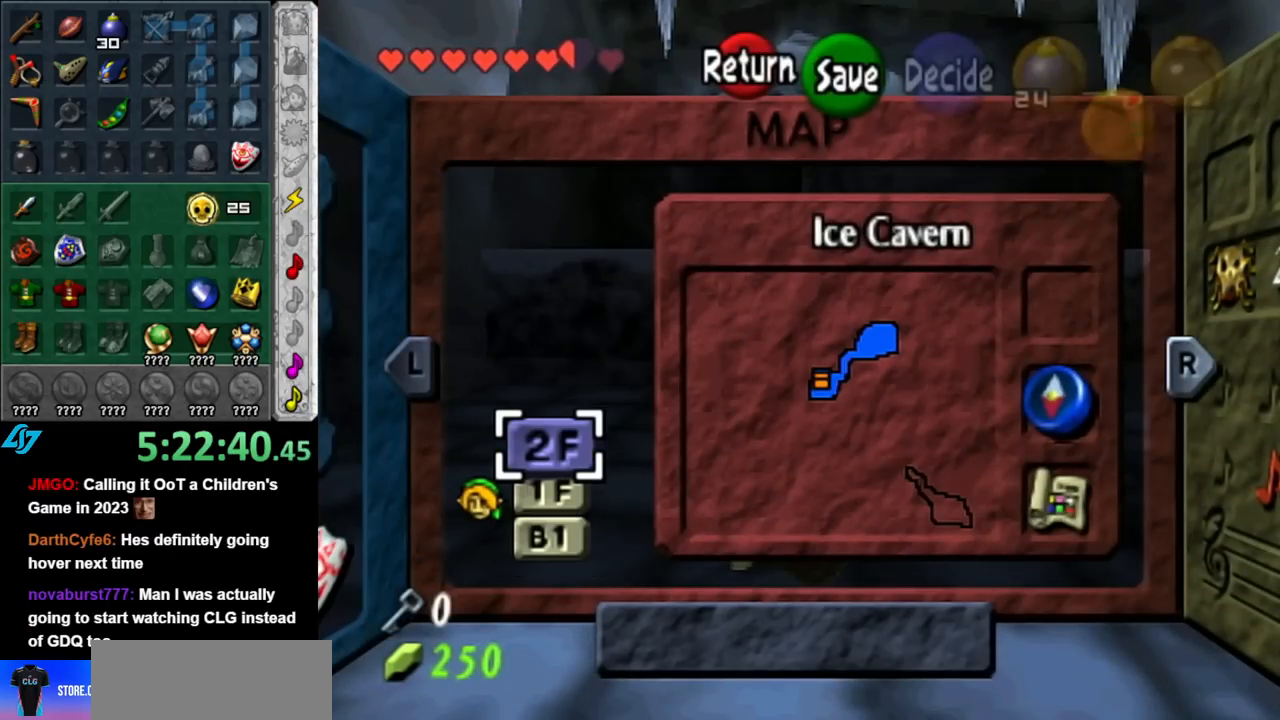
{"buttons": [], "left_stick": "center", "right_stick": "center", "events": []}
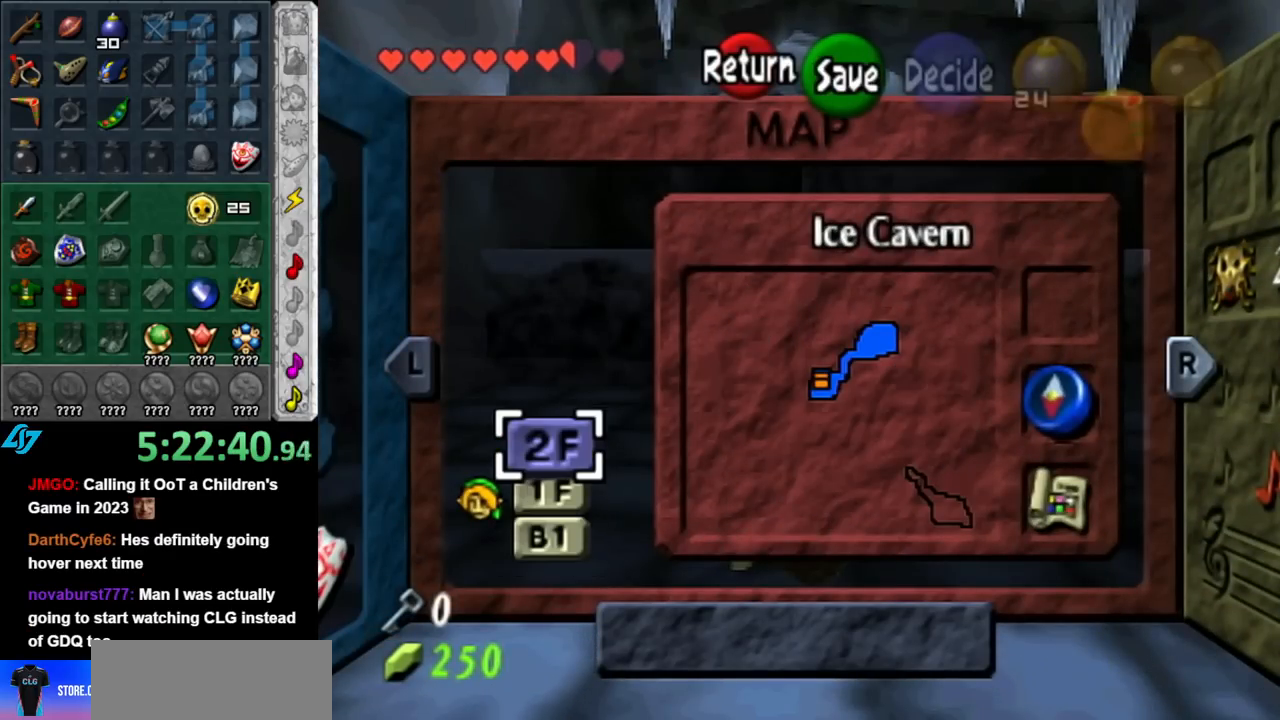
{"buttons": ["START"], "left_stick": "center", "right_stick": "center", "events": [[467, "START", "down"]]}
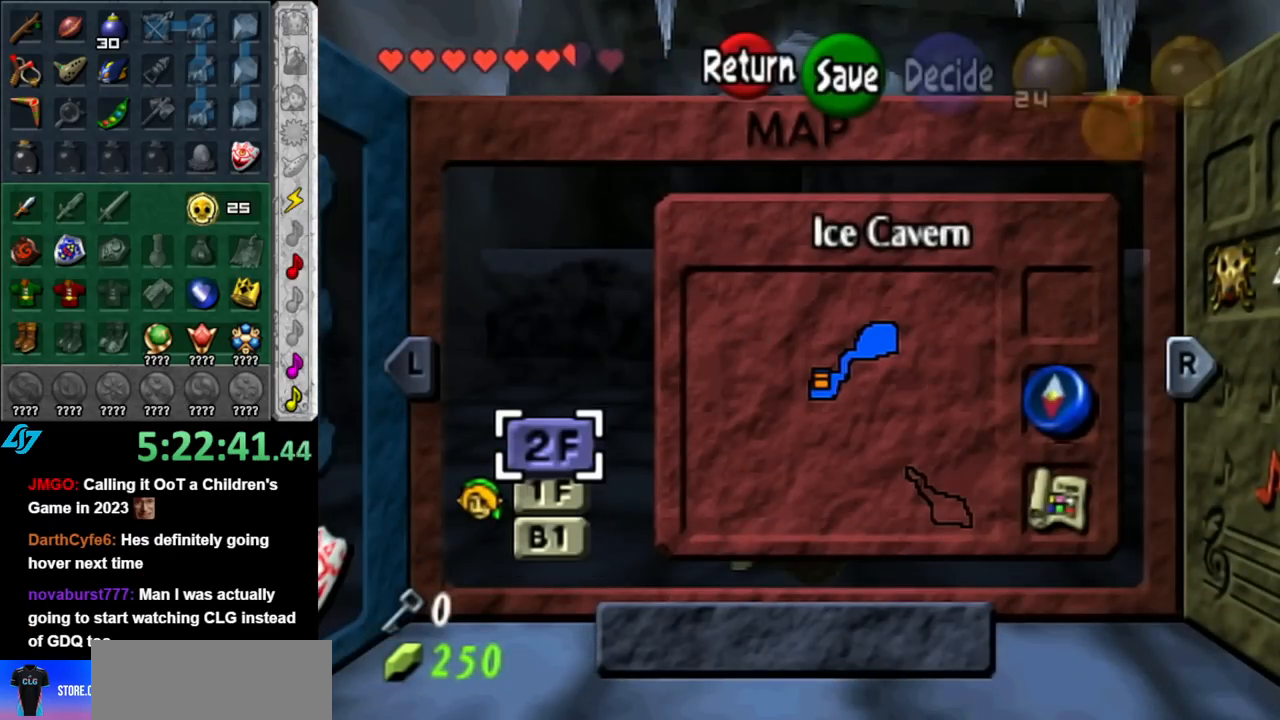
{"buttons": [], "left_stick": "up", "right_stick": "center", "events": [[67, "START", "up"], [100, "left_stick", "up"]]}
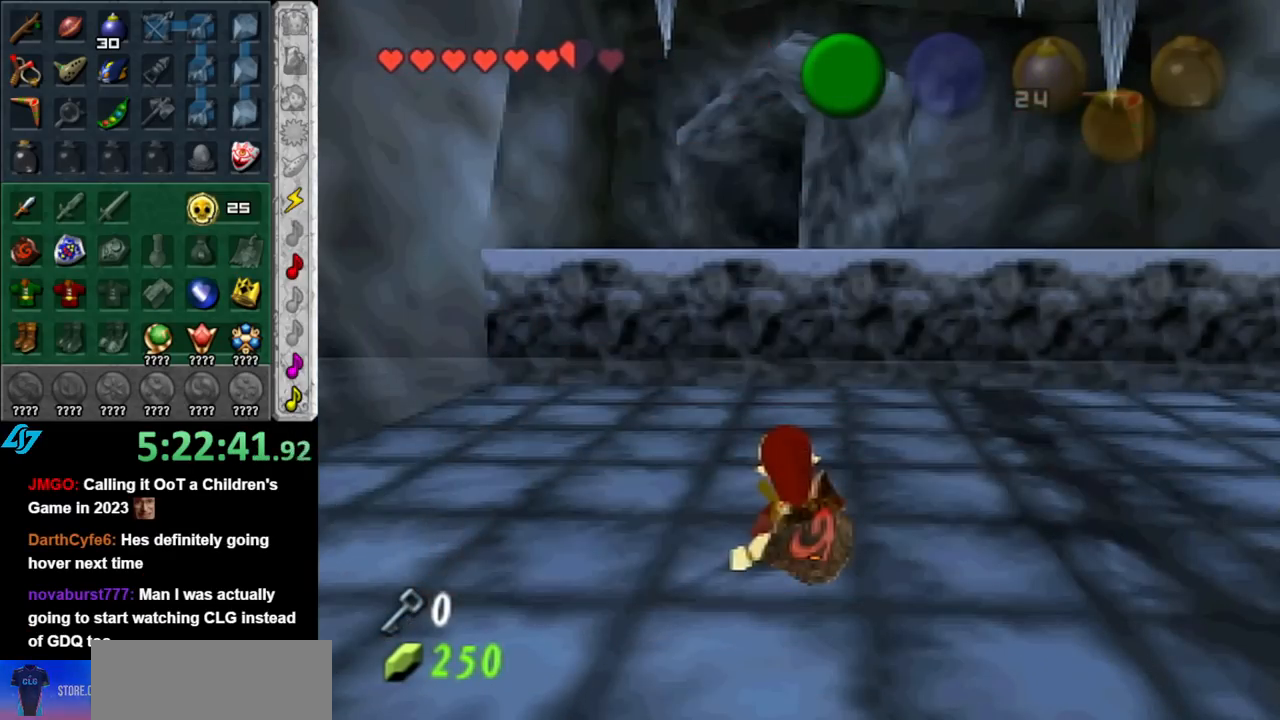
{"buttons": [], "left_stick": "up", "right_stick": "center", "events": []}
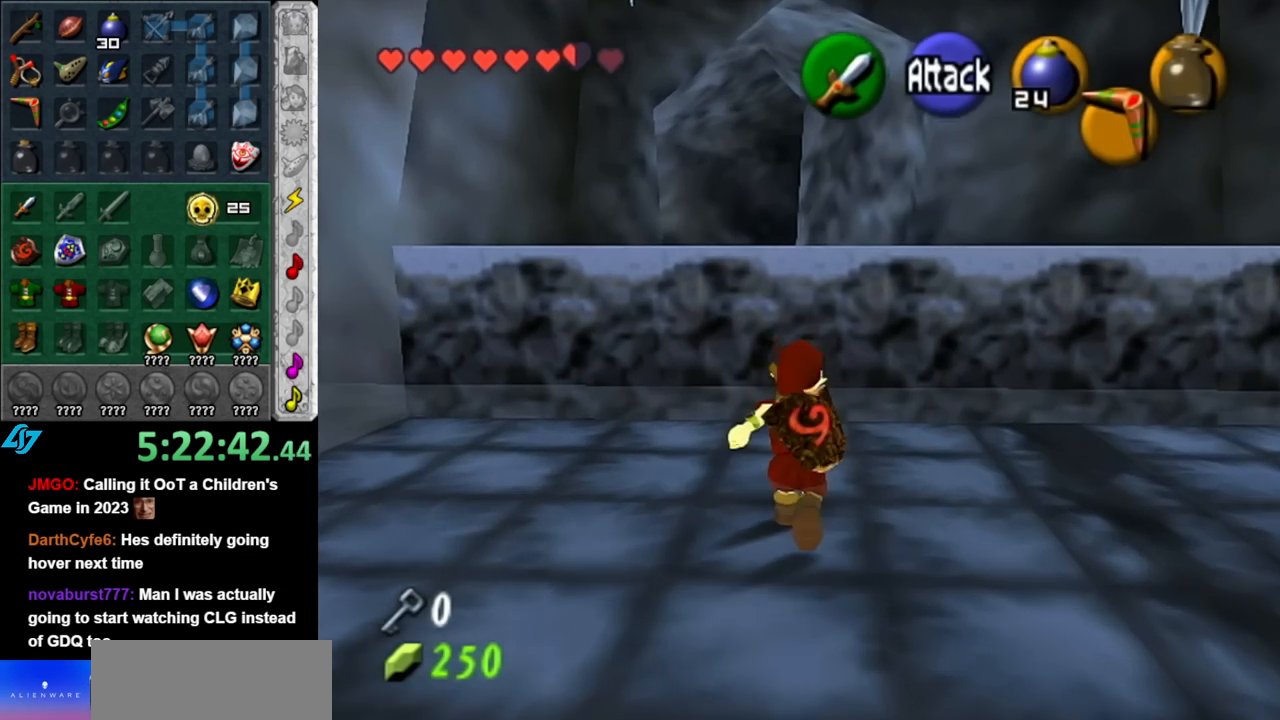
{"buttons": ["A"], "left_stick": "up", "right_stick": "center", "events": [[500, "A", "down"]]}
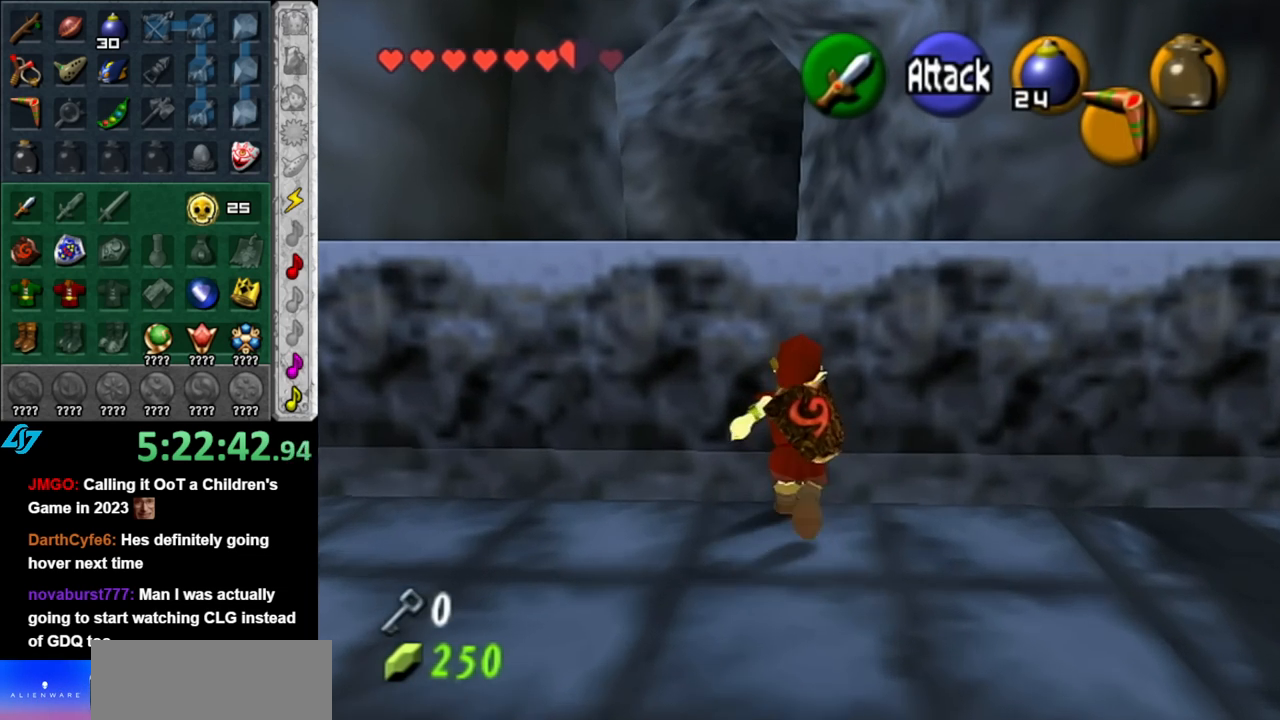
{"buttons": [], "left_stick": "up", "right_stick": "center", "events": [[83, "A", "up"]]}
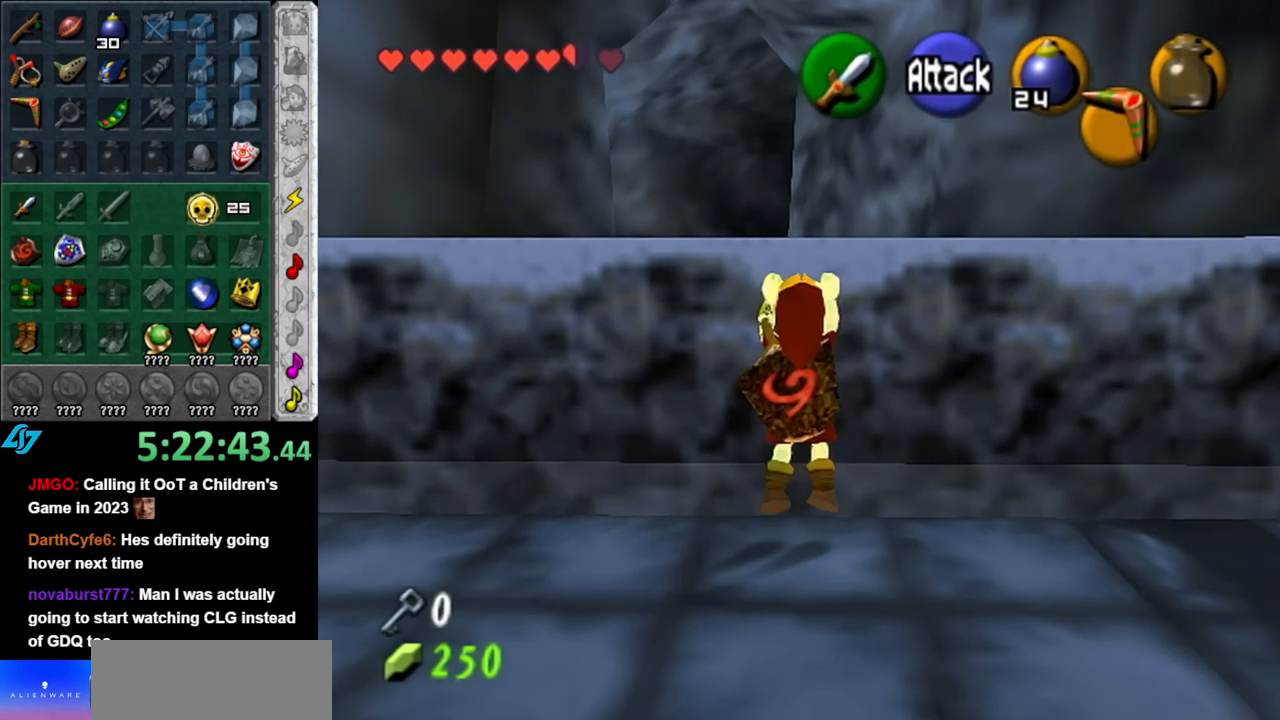
{"buttons": [], "left_stick": "up", "right_stick": "center", "events": []}
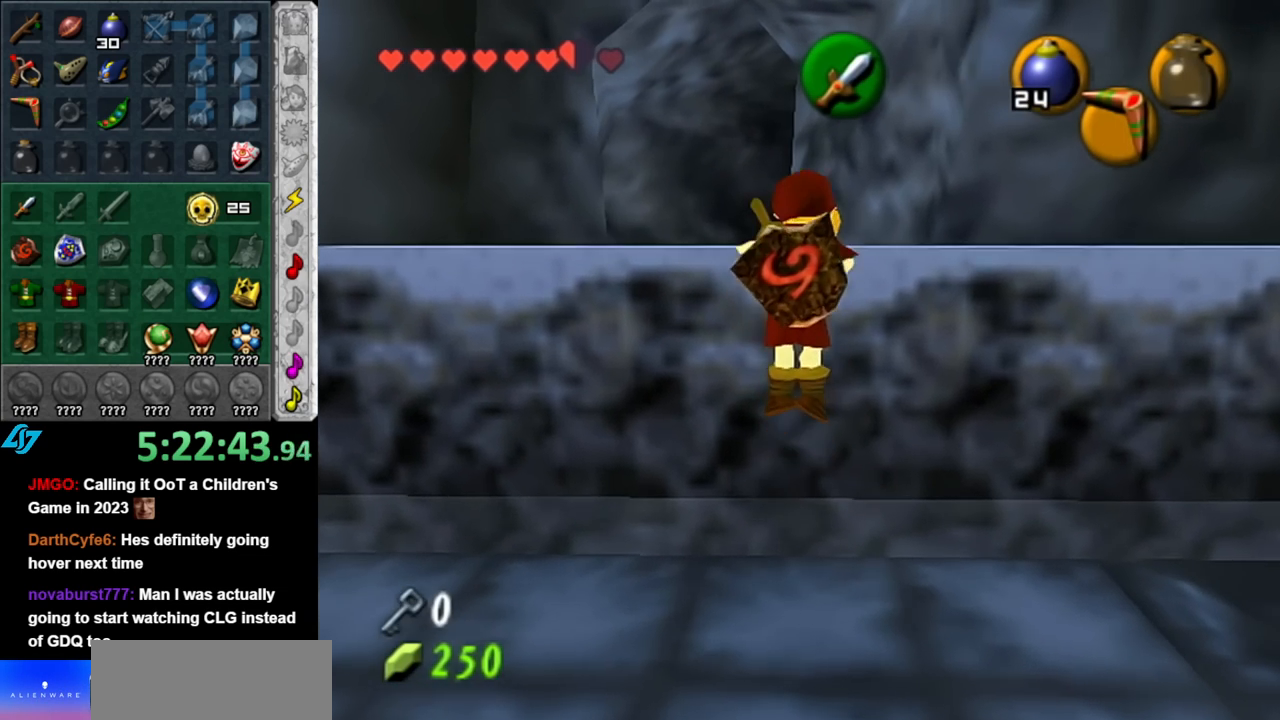
{"buttons": [], "left_stick": "up", "right_stick": "center", "events": []}
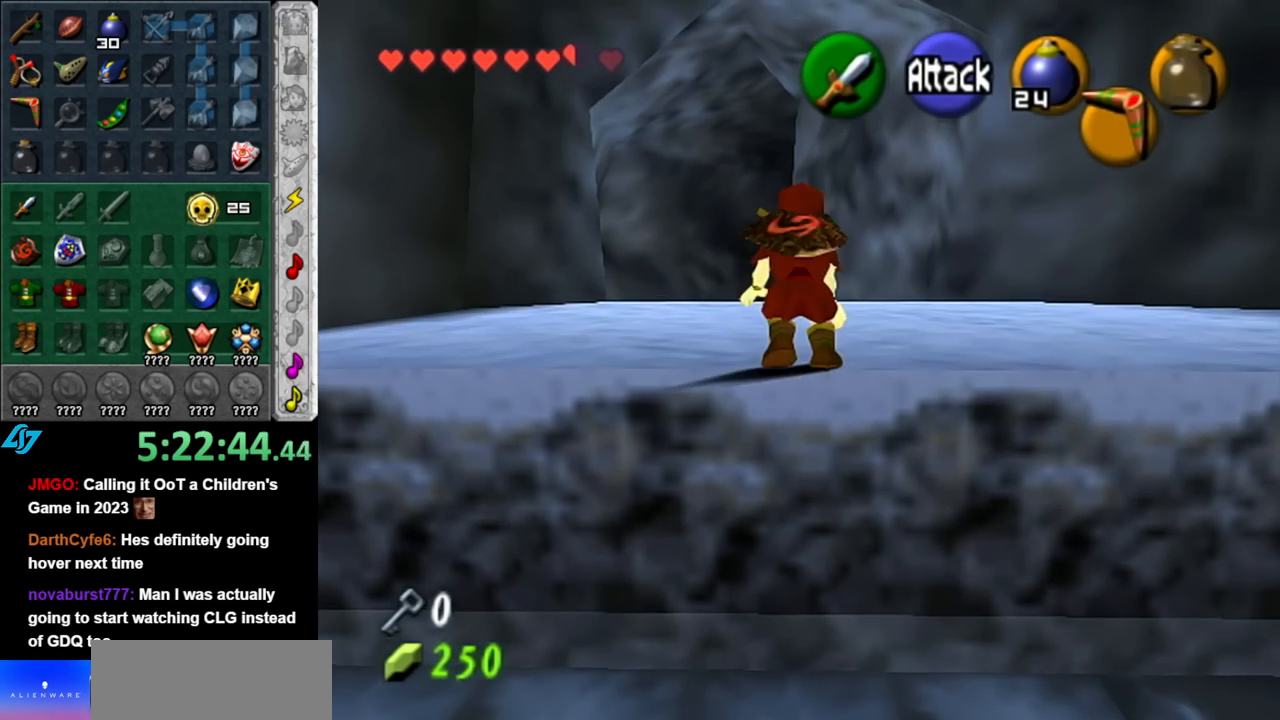
{"buttons": [], "left_stick": "up", "right_stick": "center", "events": []}
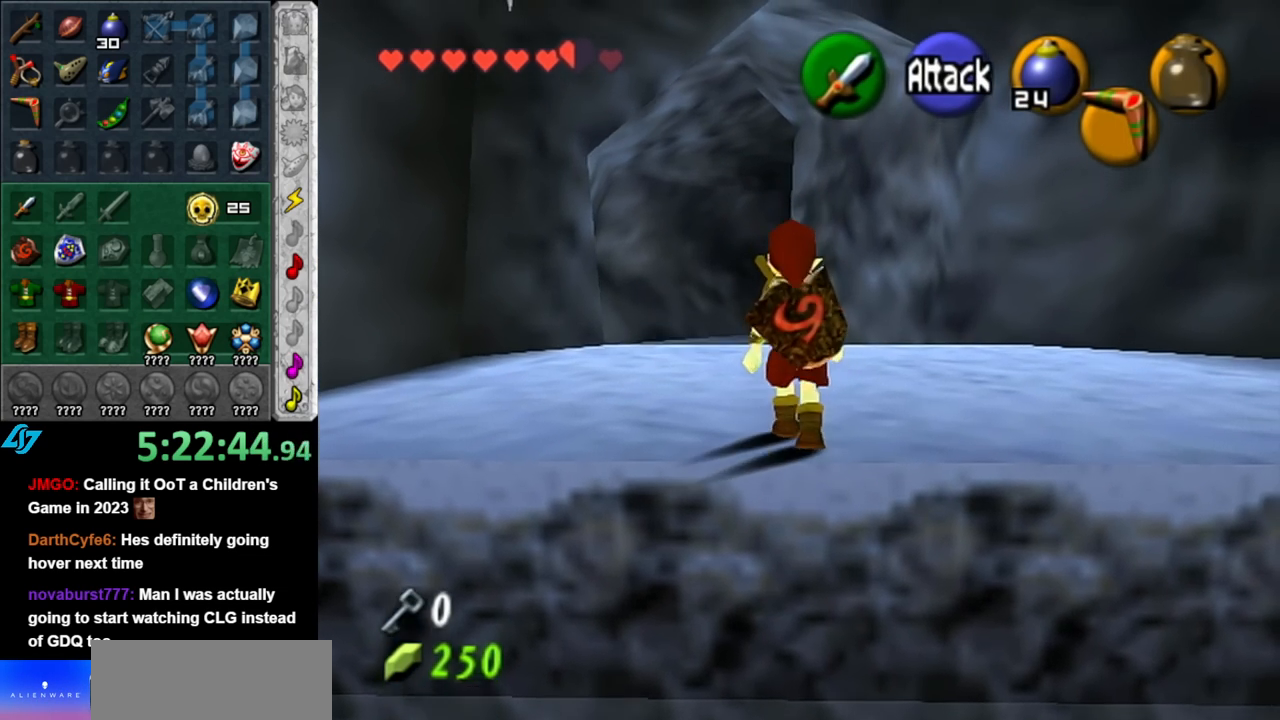
{"buttons": [], "left_stick": "up", "right_stick": "center", "events": [[33, "A", "down"], [150, "A", "up"], [217, "A", "down"], [317, "A", "up"]]}
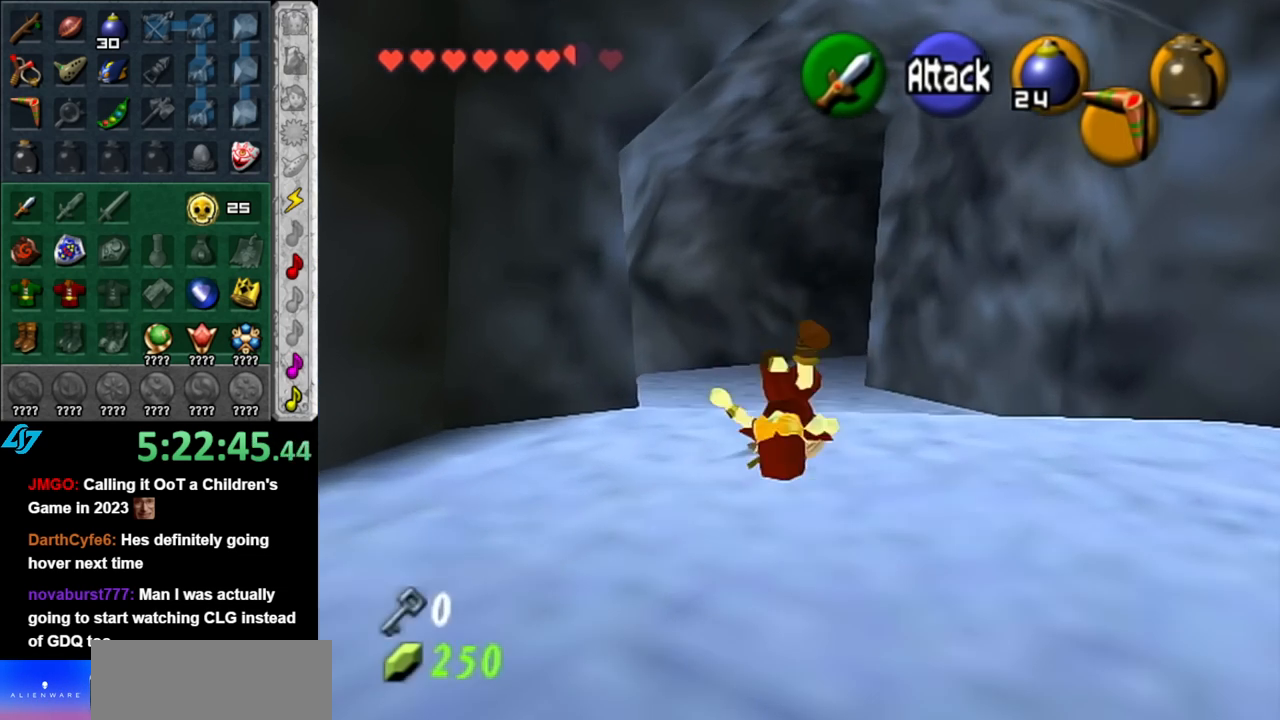
{"buttons": [], "left_stick": "up", "right_stick": "center", "events": [[283, "A", "down"], [433, "A", "up"]]}
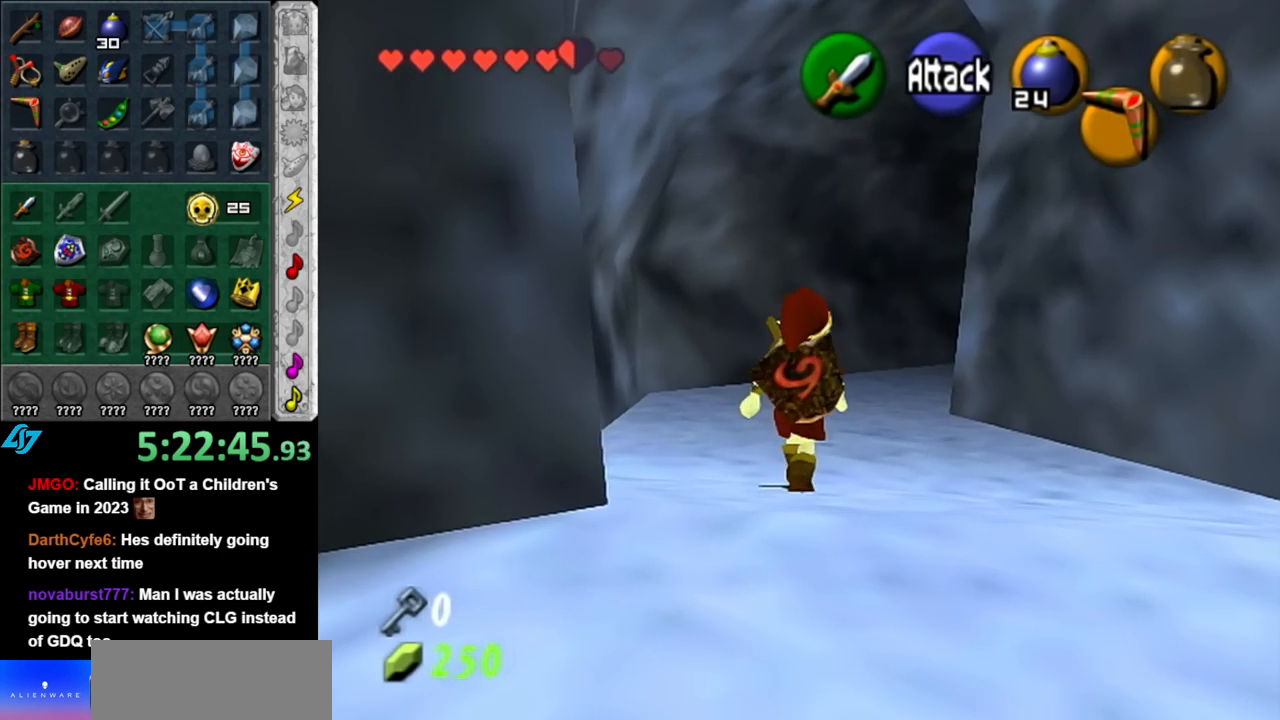
{"buttons": [], "left_stick": "up", "right_stick": "center", "events": []}
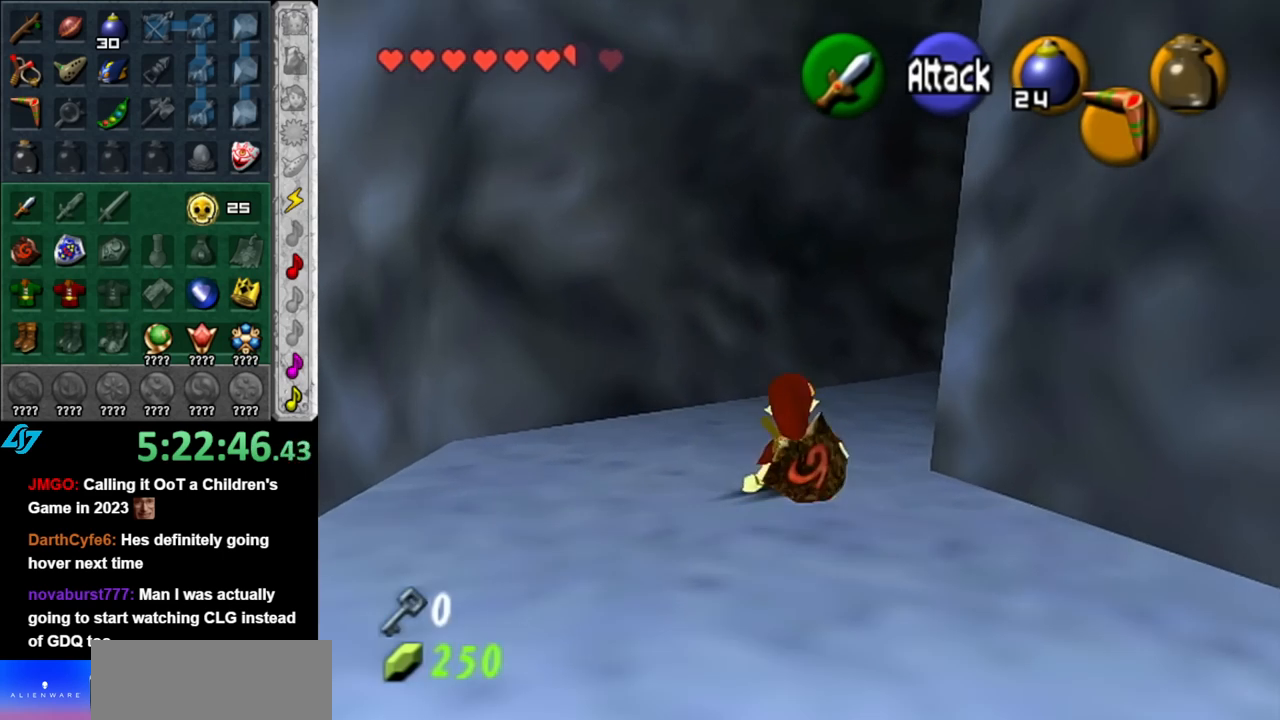
{"buttons": ["L1"], "left_stick": "up", "right_stick": "center", "events": [[100, "left_stick", "up-right"], [217, "A", "down"], [317, "L1", "down"], [367, "A", "up"], [467, "left_stick", "up"]]}
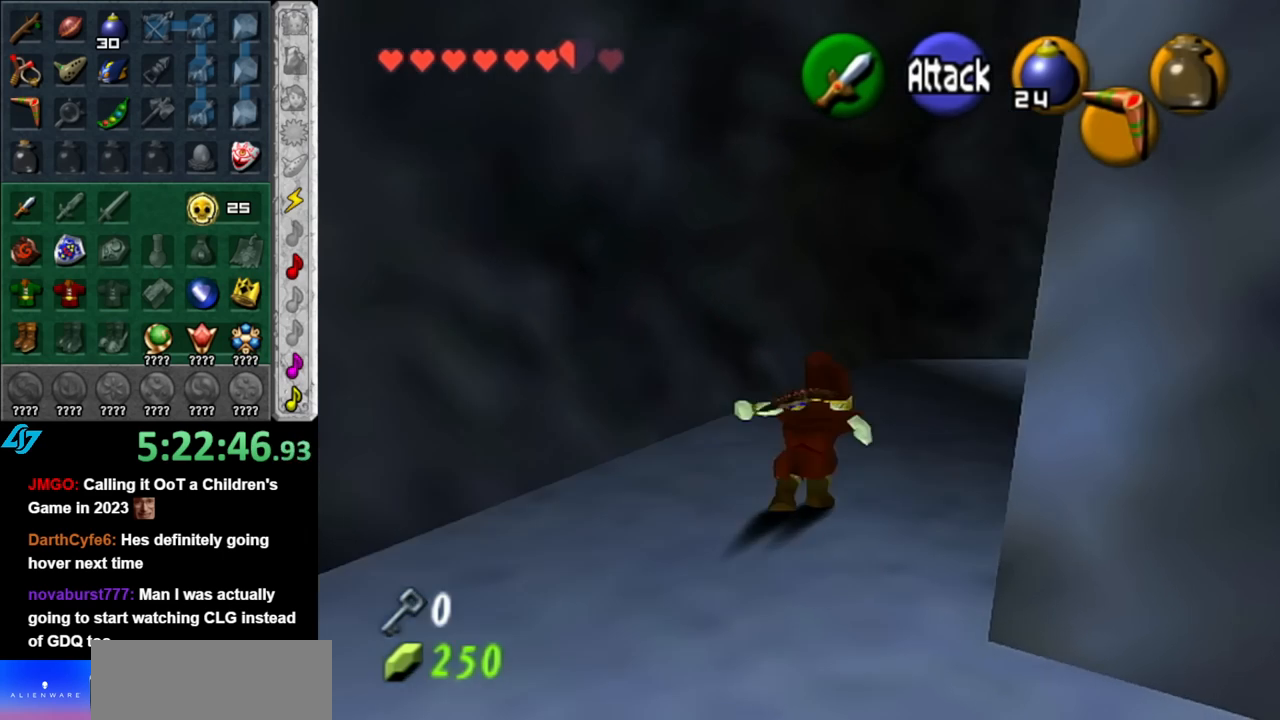
{"buttons": ["A"], "left_stick": "up-right", "right_stick": "center", "events": [[67, "L1", "up"], [317, "left_stick", "up-right"], [500, "A", "down"]]}
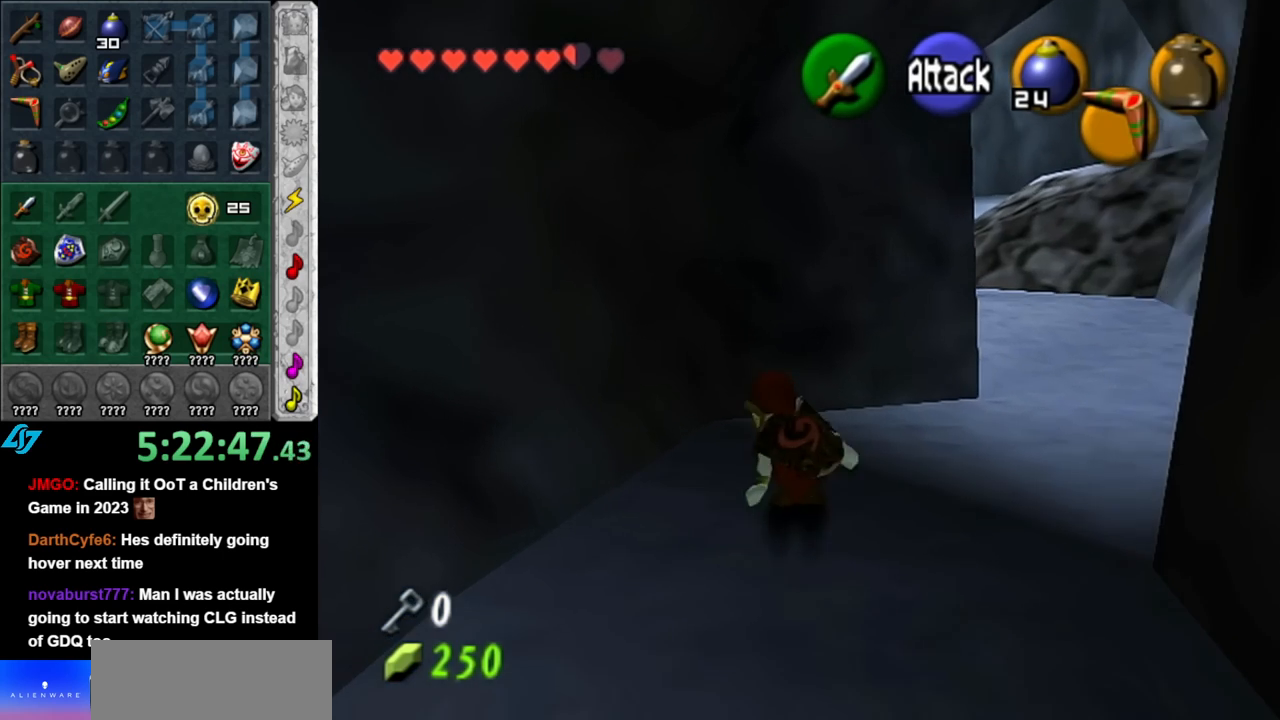
{"buttons": [], "left_stick": "up-right", "right_stick": "center", "events": [[150, "A", "up"]]}
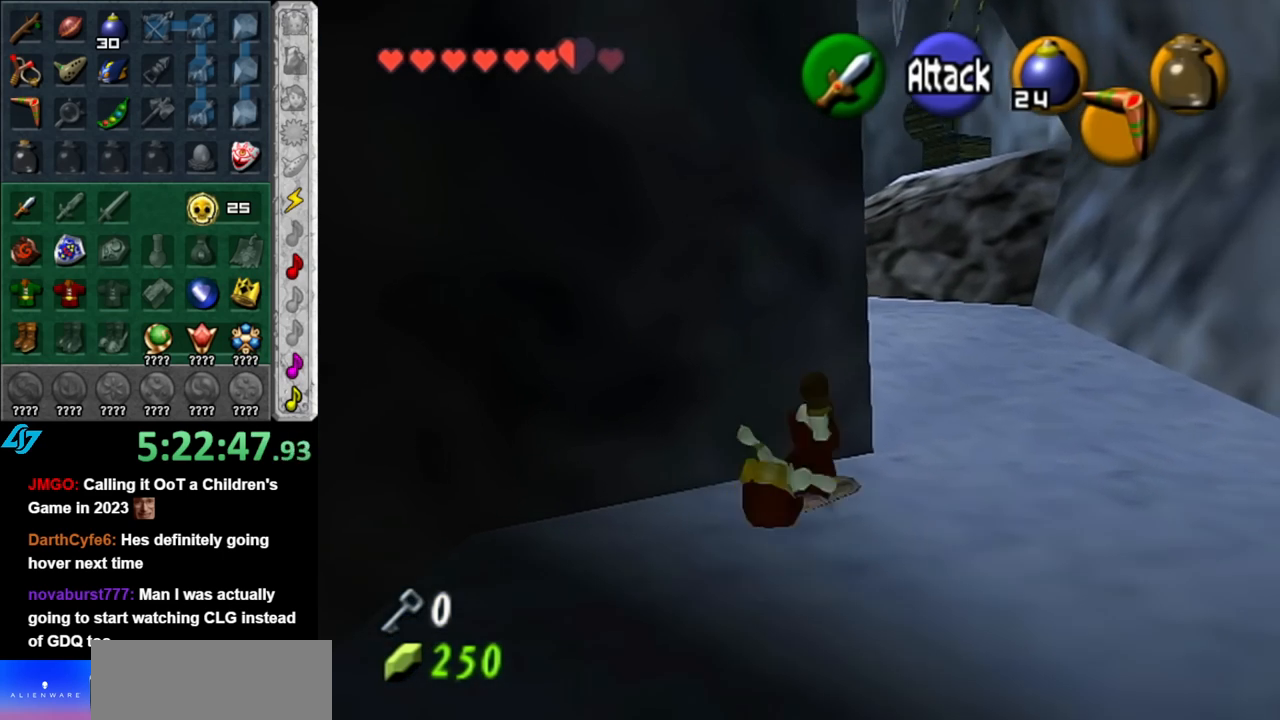
{"buttons": [], "left_stick": "up", "right_stick": "center", "events": [[117, "left_stick", "up"], [317, "A", "down"], [500, "A", "up"]]}
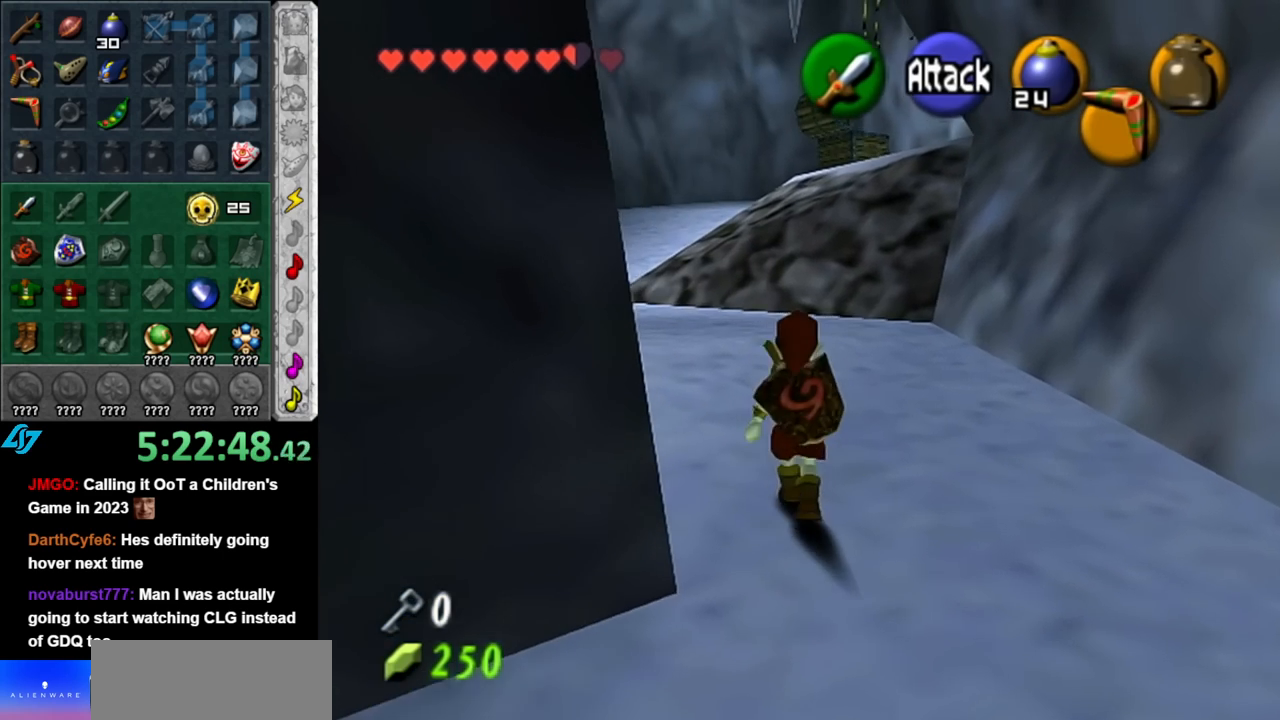
{"buttons": [], "left_stick": "up-left", "right_stick": "center", "events": [[433, "left_stick", "up-left"]]}
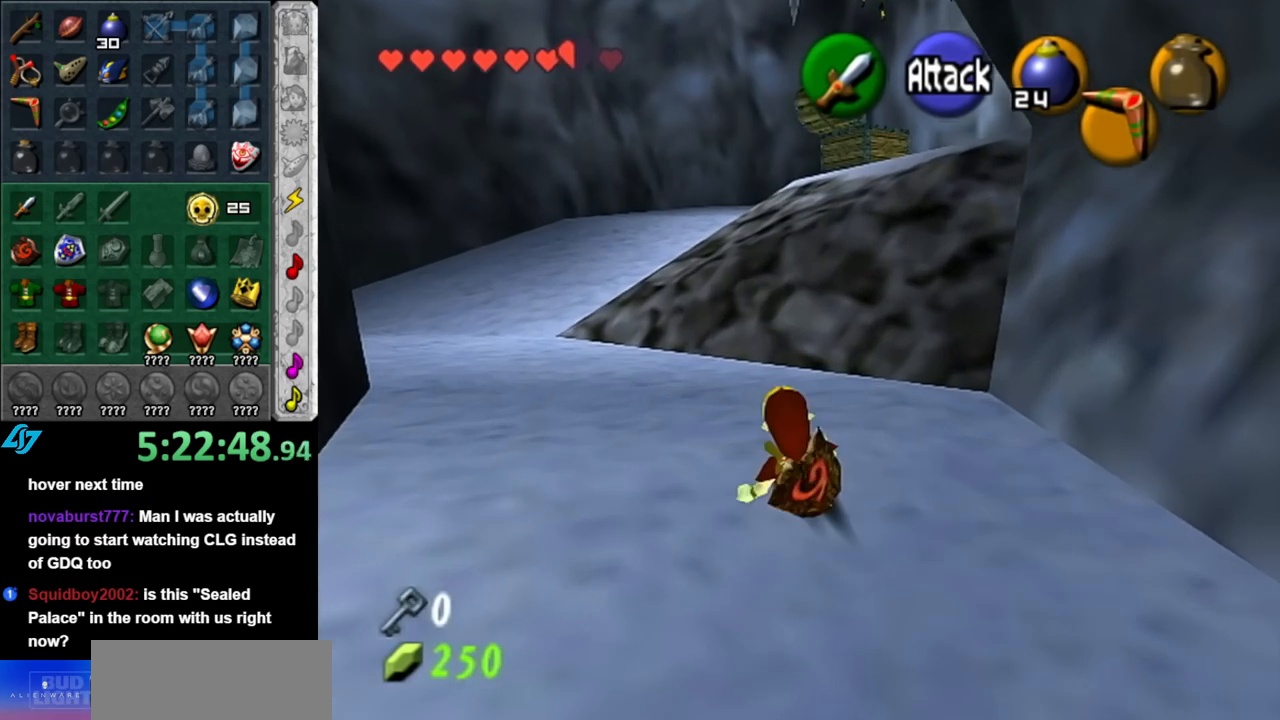
{"buttons": [], "left_stick": "up-left", "right_stick": "center", "events": [[150, "A", "down"], [317, "A", "up"]]}
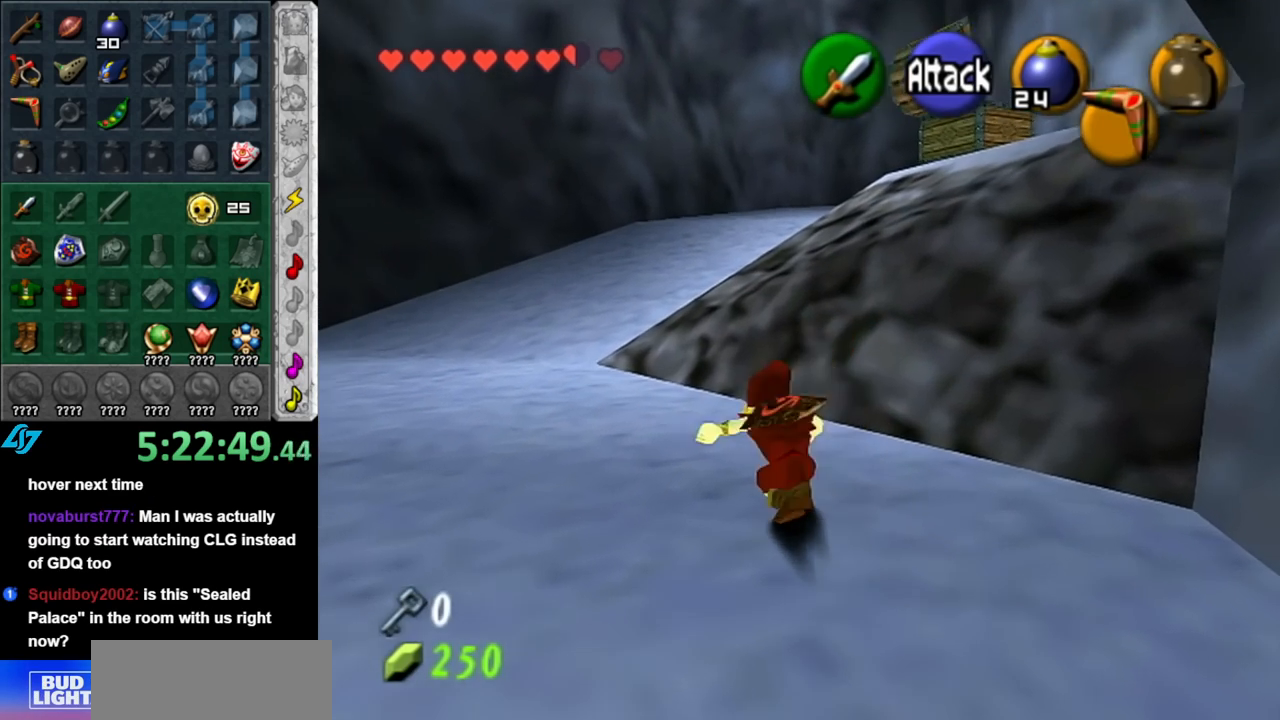
{"buttons": [], "left_stick": "up", "right_stick": "center", "events": [[317, "left_stick", "up"]]}
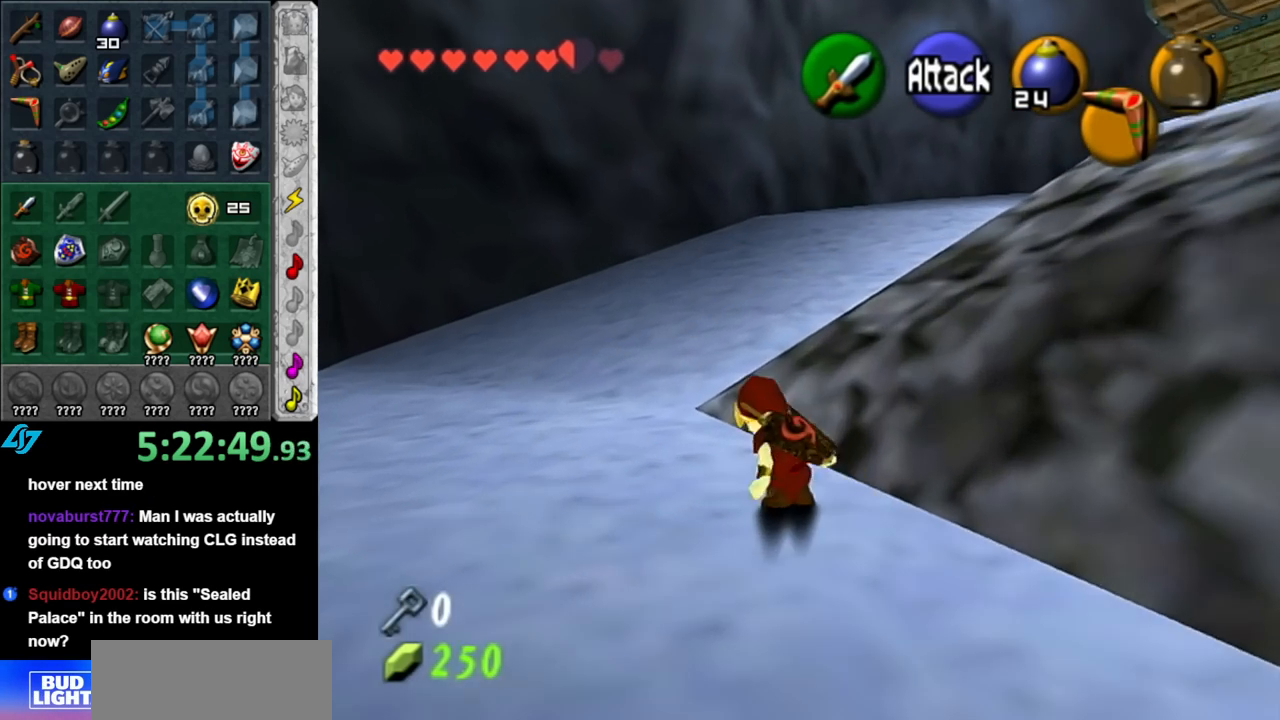
{"buttons": [], "left_stick": "up-right", "right_stick": "center", "events": [[350, "left_stick", "up-right"]]}